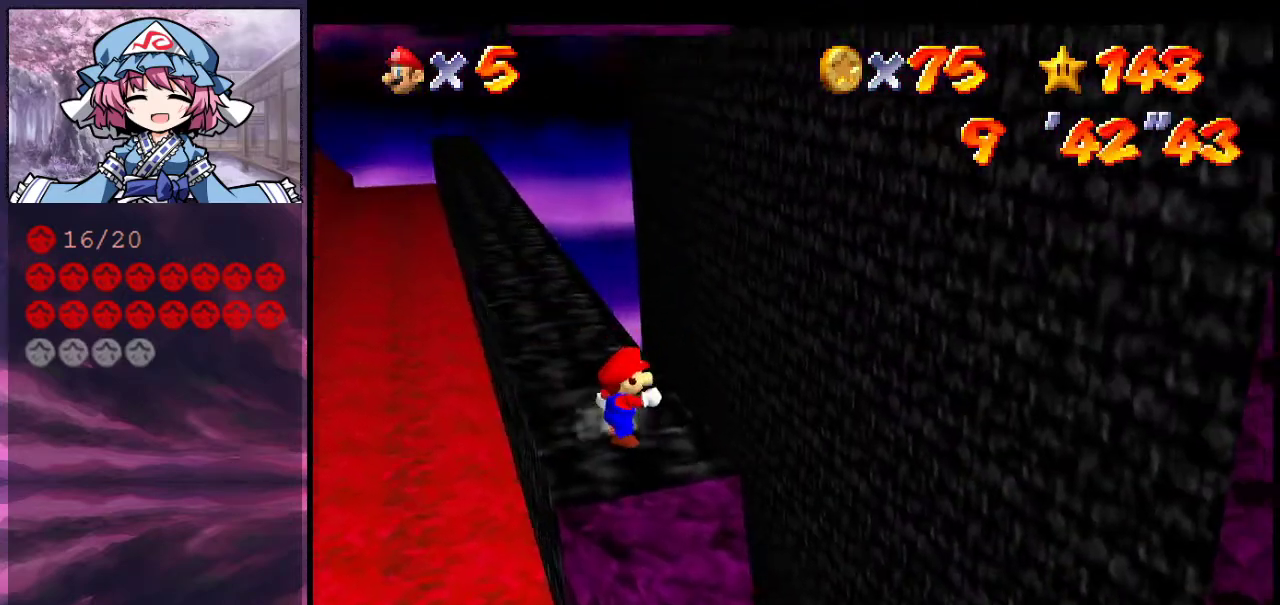
Gameplay with a controller (Nintendo layout); each line is a JSON object with the inputs held at the frame after it (dt_ms = milliseconds from this image to that frame). "events" lists button and stick changes between this image and that frame as [ms after this image, input, new state], when the widget could be followed in between. Not read: L3 R3.
{"dt_ms": 500, "buttons": [], "left_stick": "center", "events": [[100, "left_stick", "left"], [200, "left_stick", "center"], [400, "left_stick", "left"], [467, "left_stick", "center"]]}
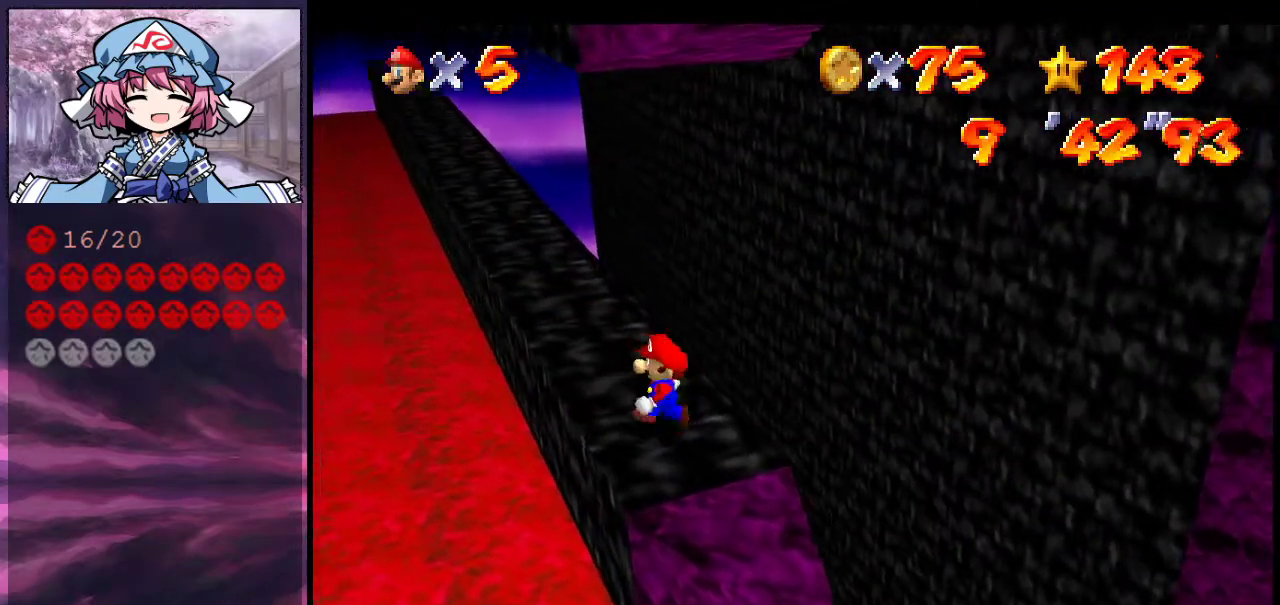
{"dt_ms": 500, "buttons": [], "left_stick": "center", "events": []}
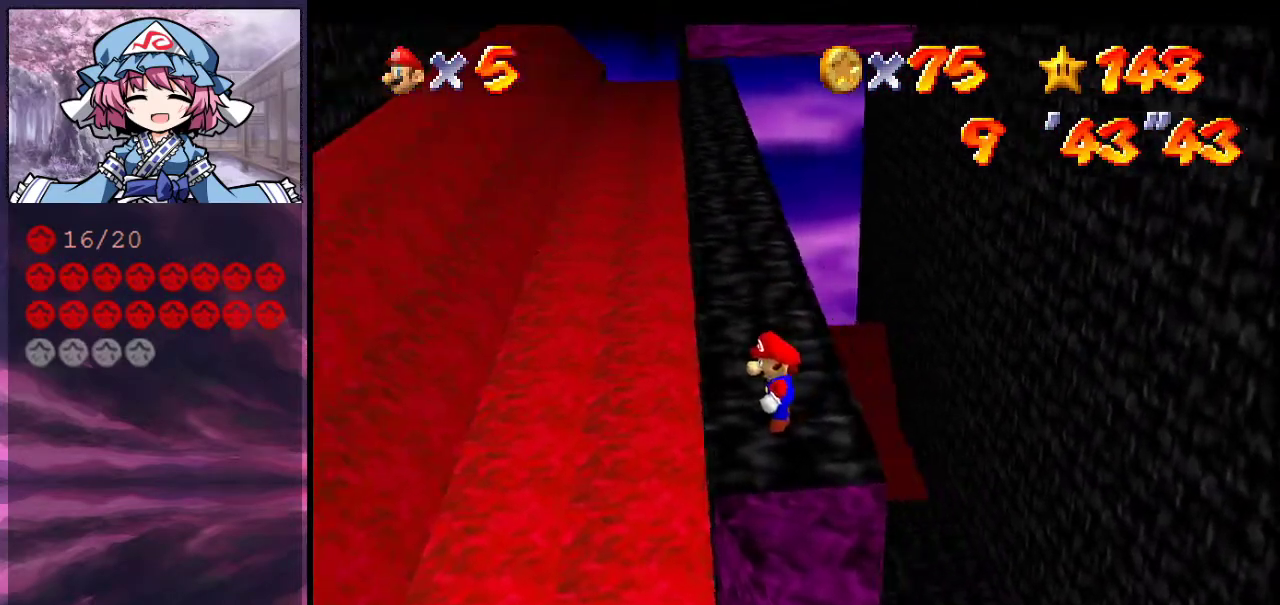
{"dt_ms": 600, "buttons": [], "left_stick": "down", "events": [[200, "A", "down"], [233, "left_stick", "down"], [567, "A", "up"]]}
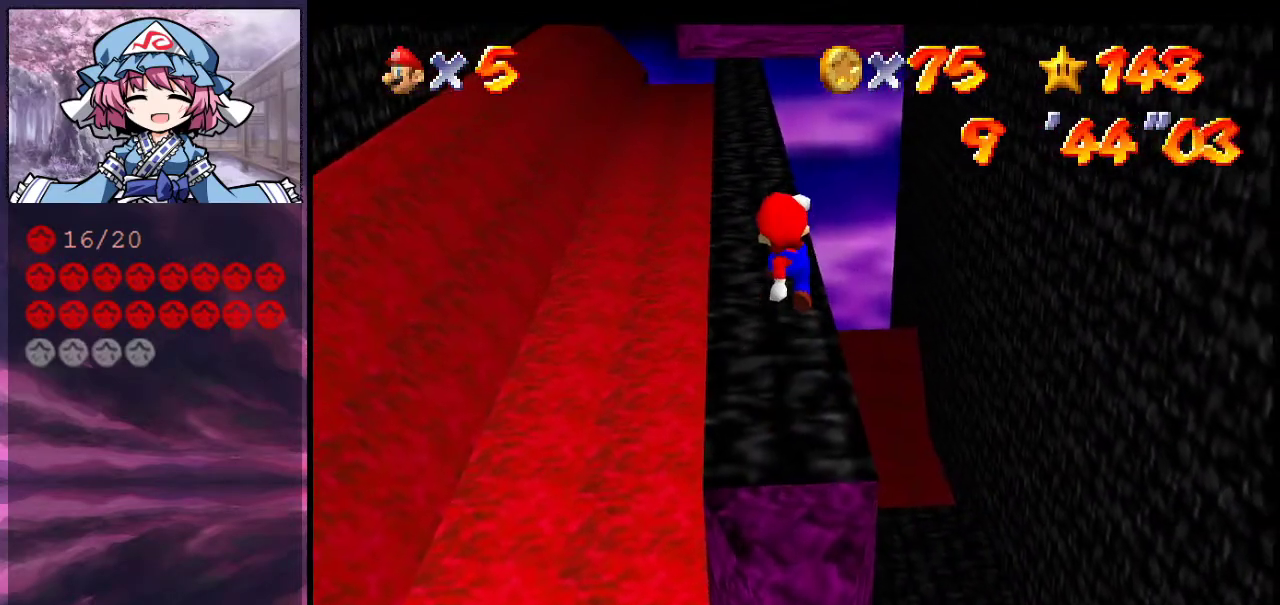
{"dt_ms": 400, "buttons": [], "left_stick": "center", "events": [[100, "C_DOWN", "down"], [200, "left_stick", "center"], [267, "C_DOWN", "up"]]}
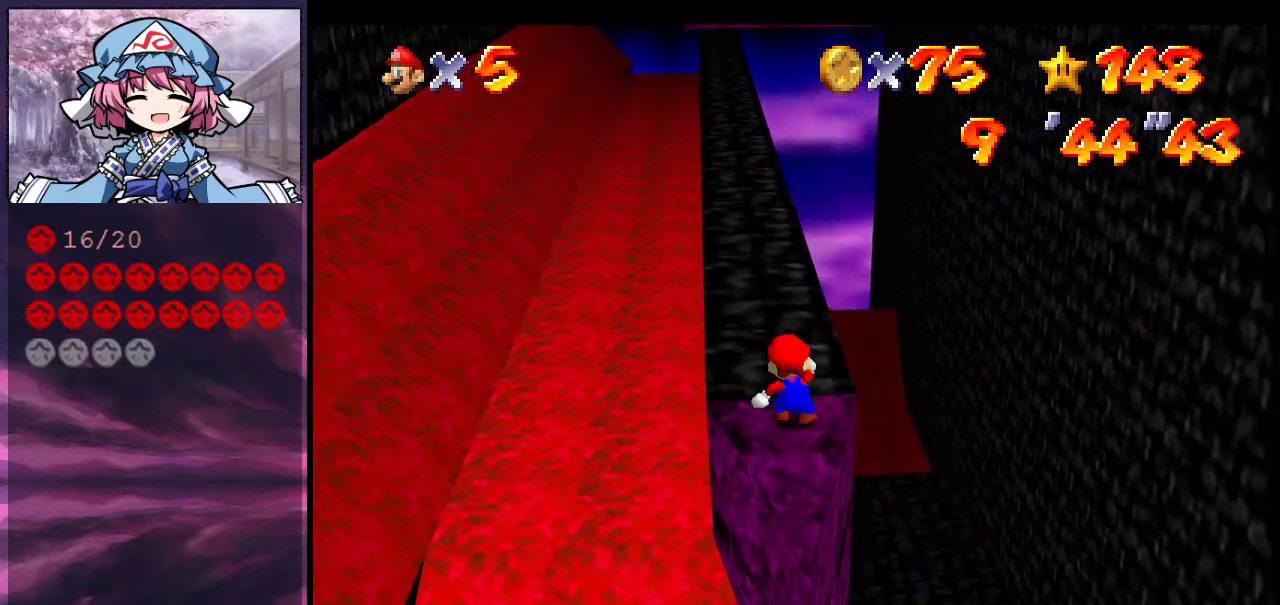
{"dt_ms": 400, "buttons": [], "left_stick": "down", "events": [[133, "A", "down"], [233, "A", "up"], [300, "left_stick", "down"]]}
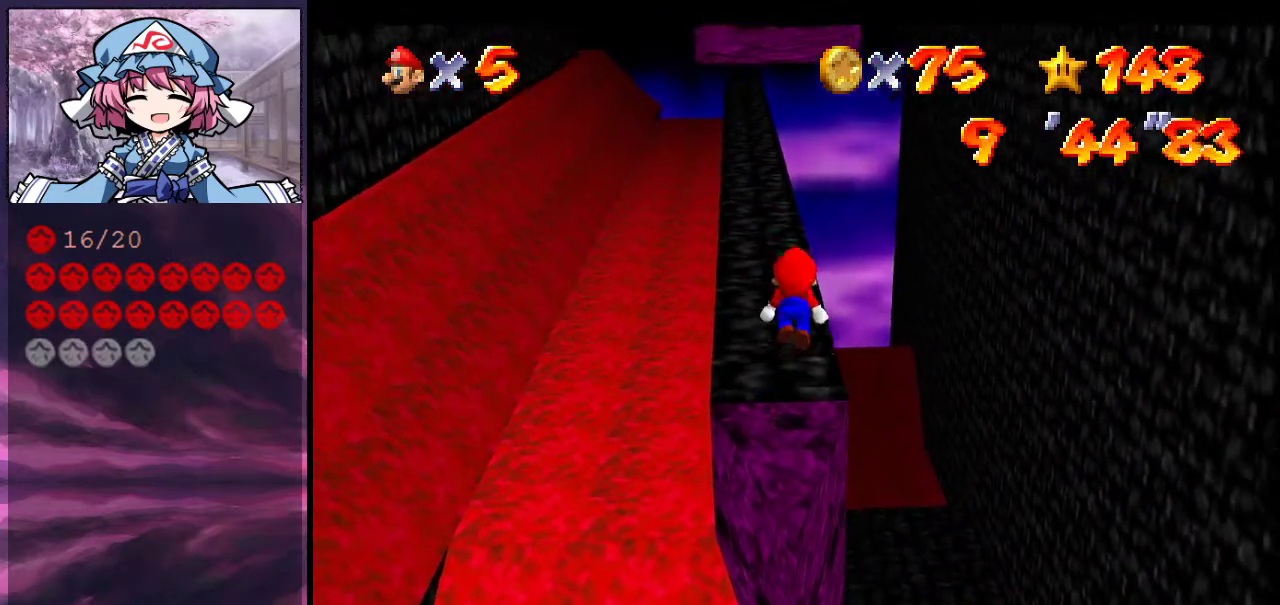
{"dt_ms": 800, "buttons": [], "left_stick": "up", "events": [[167, "left_stick", "center"], [433, "B", "down"], [500, "B", "up"], [500, "left_stick", "up"]]}
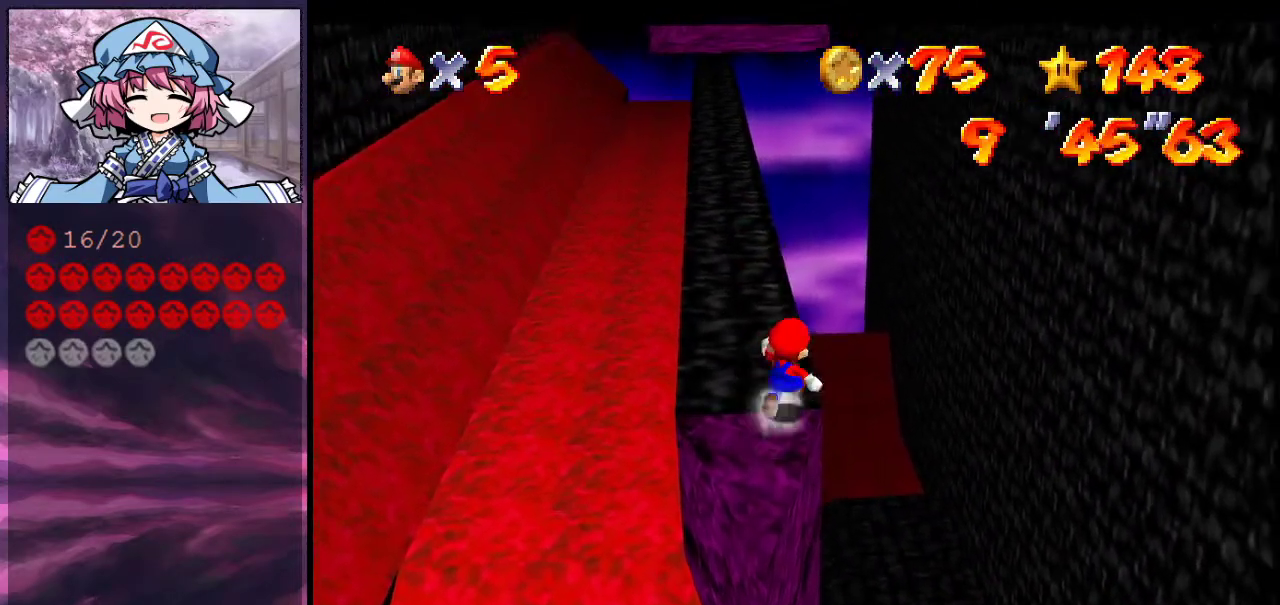
{"dt_ms": 300, "buttons": [], "left_stick": "left", "events": [[133, "left_stick", "up-left"], [233, "left_stick", "left"]]}
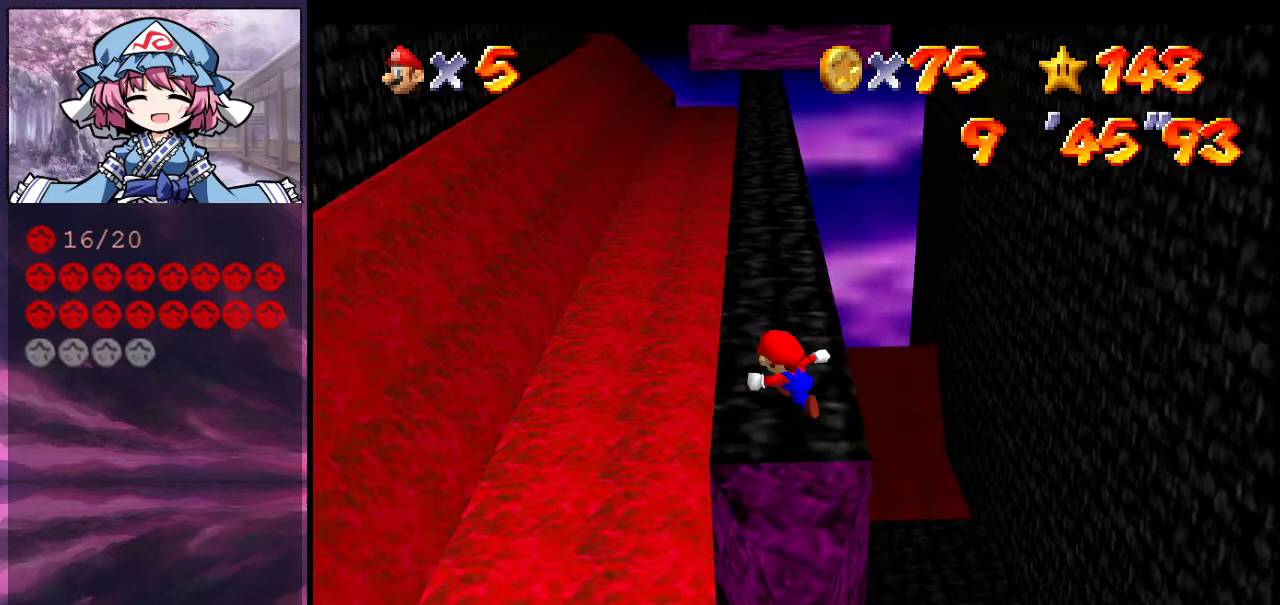
{"dt_ms": 500, "buttons": ["A"], "left_stick": "left", "events": [[167, "Z", "down"], [200, "A", "down"], [300, "Z", "up"]]}
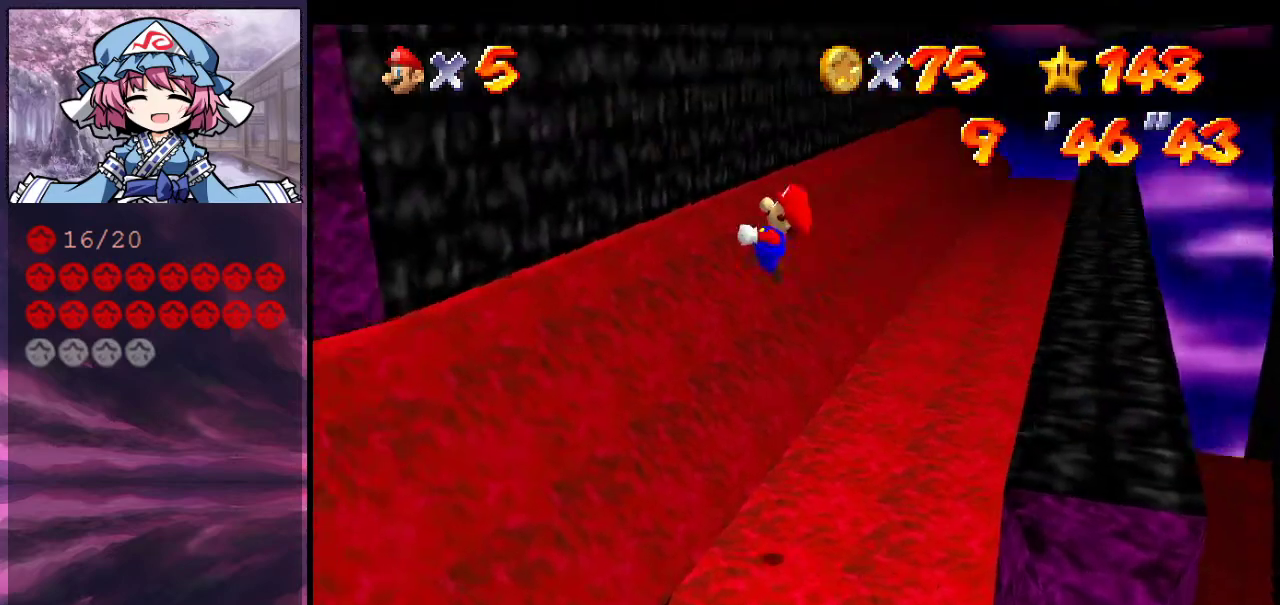
{"dt_ms": 500, "buttons": ["A"], "left_stick": "down-right", "events": [[33, "left_stick", "up-left"], [233, "A", "up"], [400, "left_stick", "down-right"], [433, "A", "down"]]}
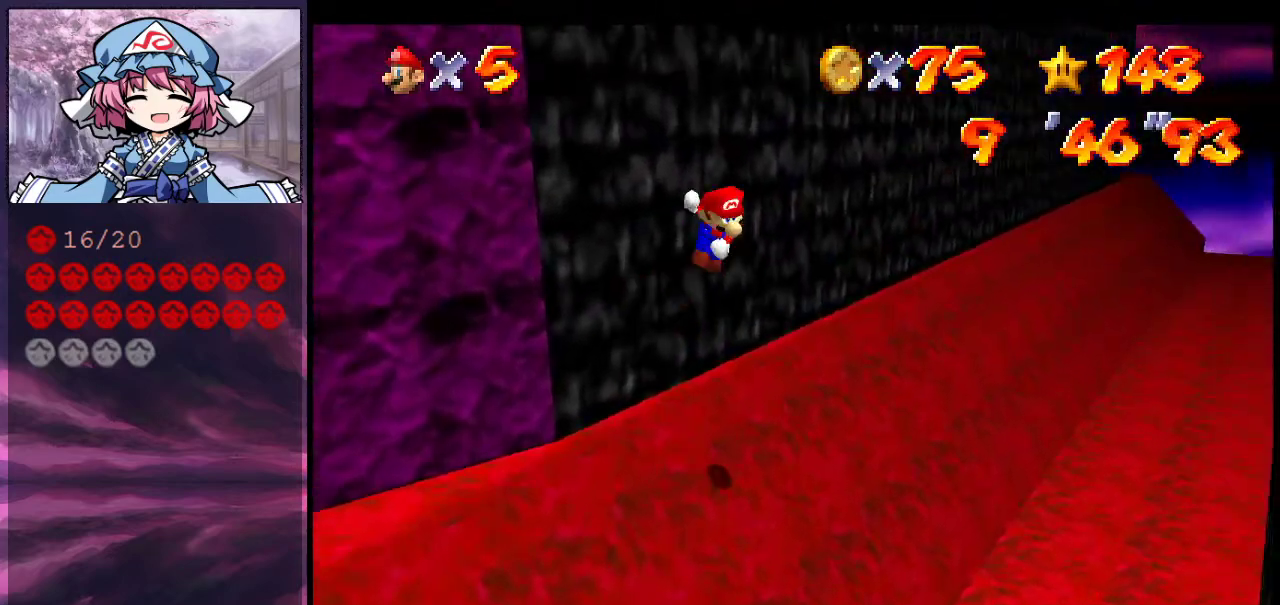
{"dt_ms": 300, "buttons": ["A"], "left_stick": "right", "events": [[267, "left_stick", "right"]]}
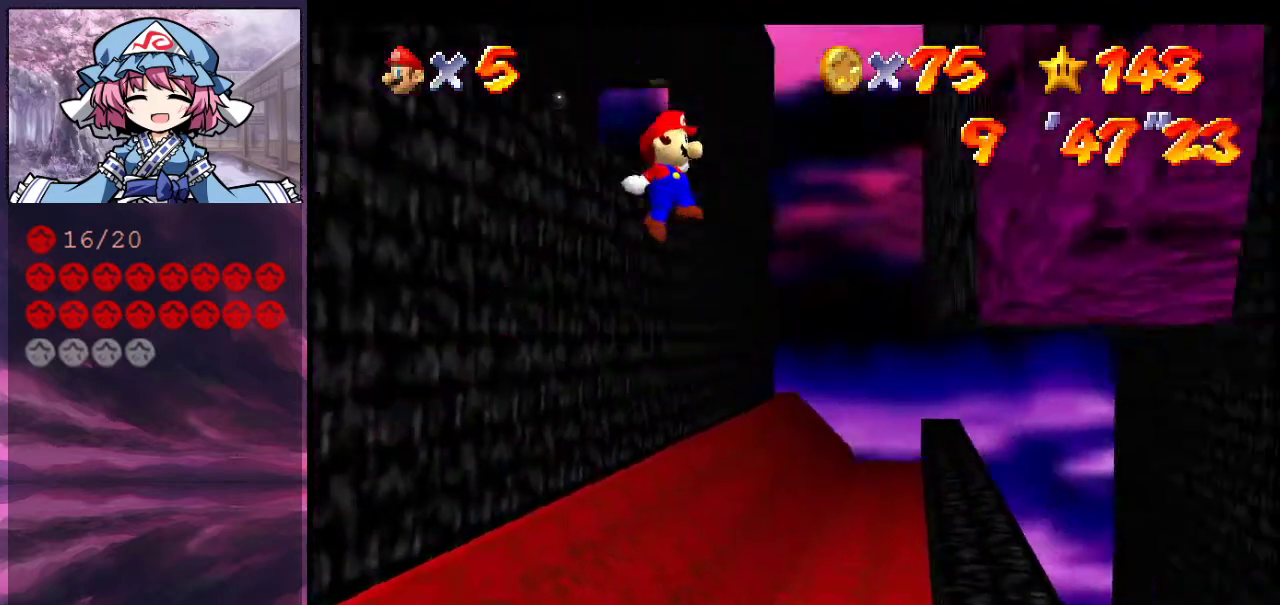
{"dt_ms": 900, "buttons": ["A"], "left_stick": "up-left", "events": [[233, "A", "up"], [333, "A", "down"], [333, "left_stick", "left"], [800, "left_stick", "up-left"]]}
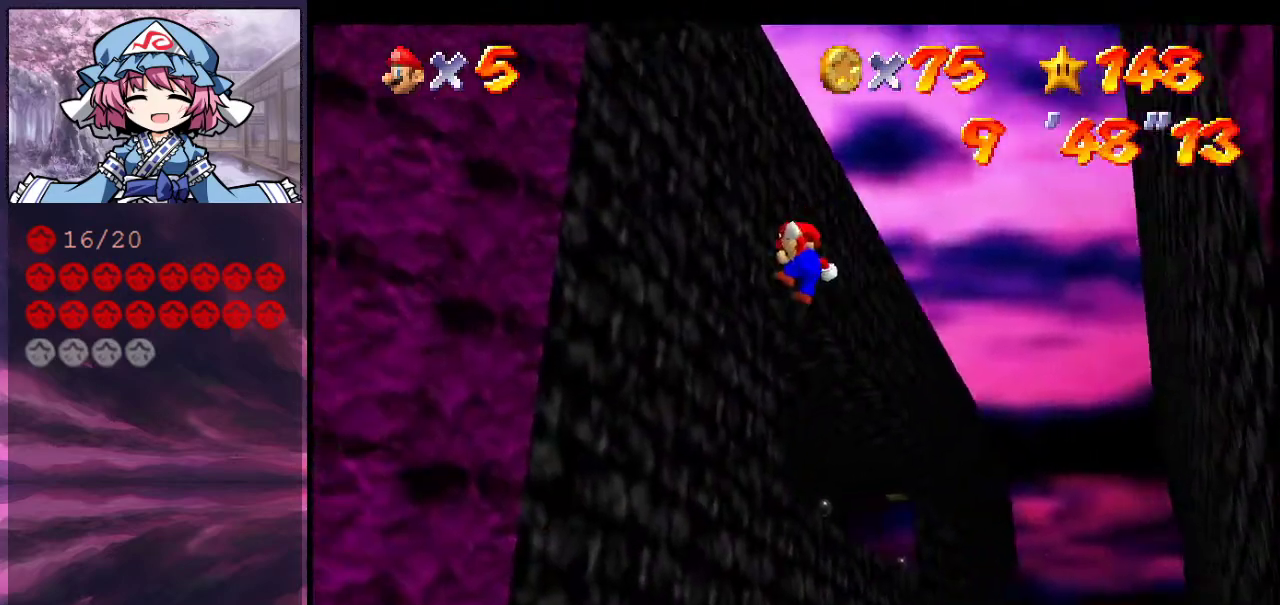
{"dt_ms": 300, "buttons": [], "left_stick": "up-left", "events": [[167, "A", "up"]]}
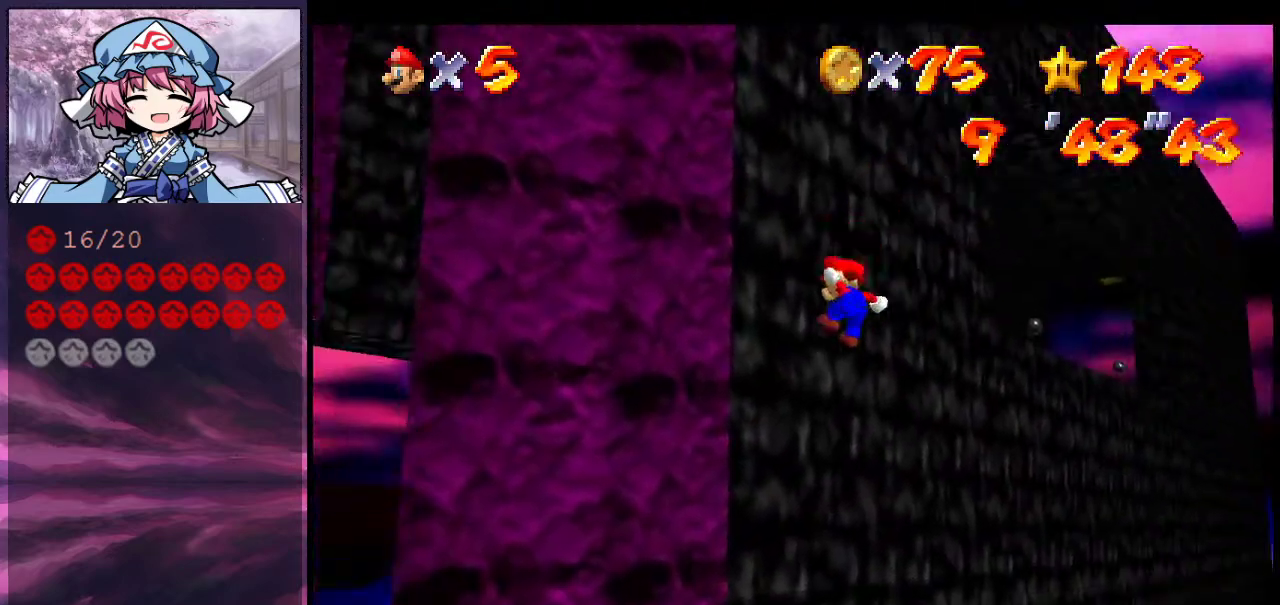
{"dt_ms": 600, "buttons": ["A"], "left_stick": "right", "events": [[67, "left_stick", "down-right"], [133, "A", "down"], [433, "left_stick", "right"]]}
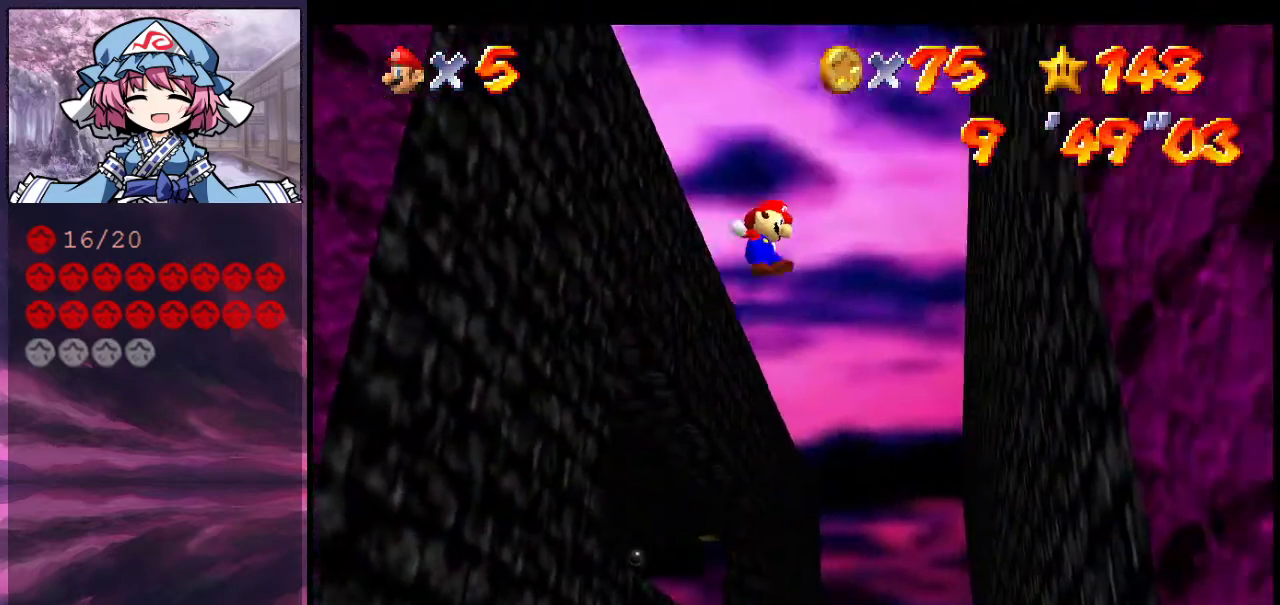
{"dt_ms": 400, "buttons": [], "left_stick": "right", "events": [[300, "A", "up"]]}
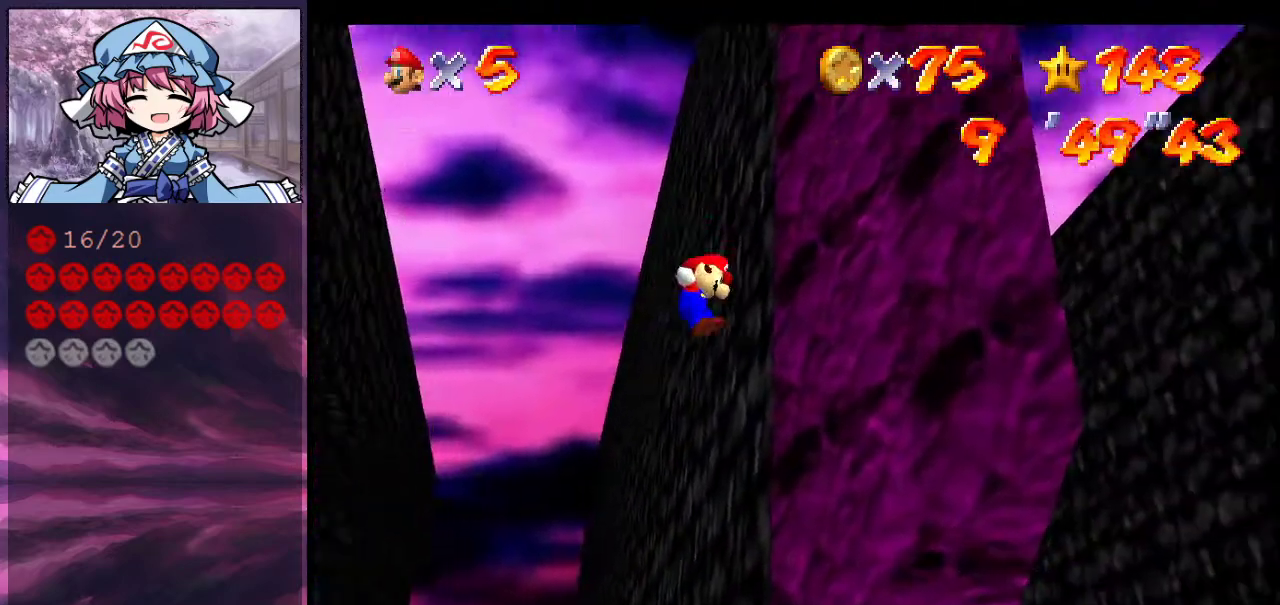
{"dt_ms": 400, "buttons": ["A"], "left_stick": "left", "events": [[67, "left_stick", "left"], [100, "A", "down"]]}
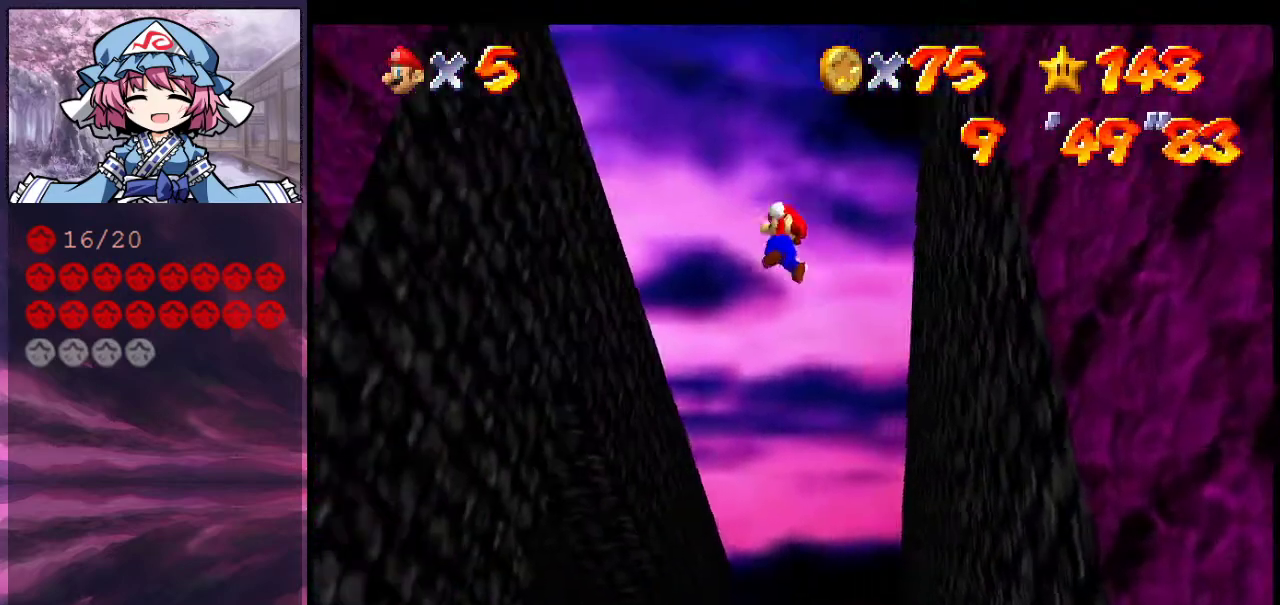
{"dt_ms": 600, "buttons": [], "left_stick": "left", "events": [[100, "left_stick", "up-left"], [433, "A", "up"], [467, "left_stick", "left"]]}
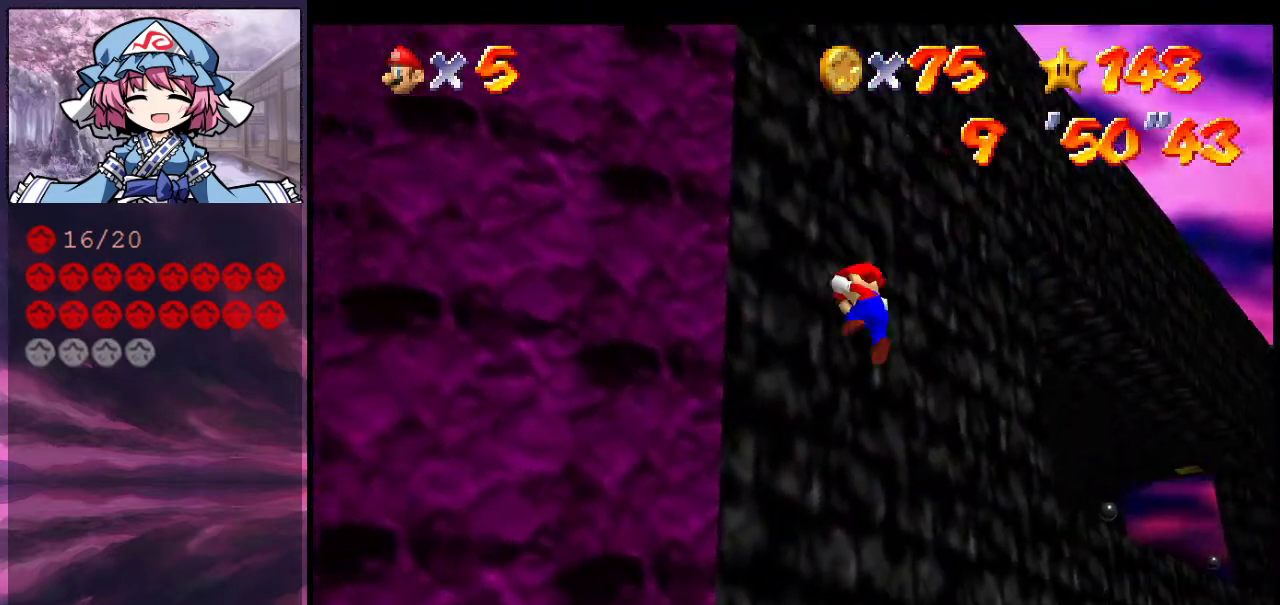
{"dt_ms": 400, "buttons": ["A"], "left_stick": "down-right", "events": [[100, "A", "down"], [100, "left_stick", "down-right"]]}
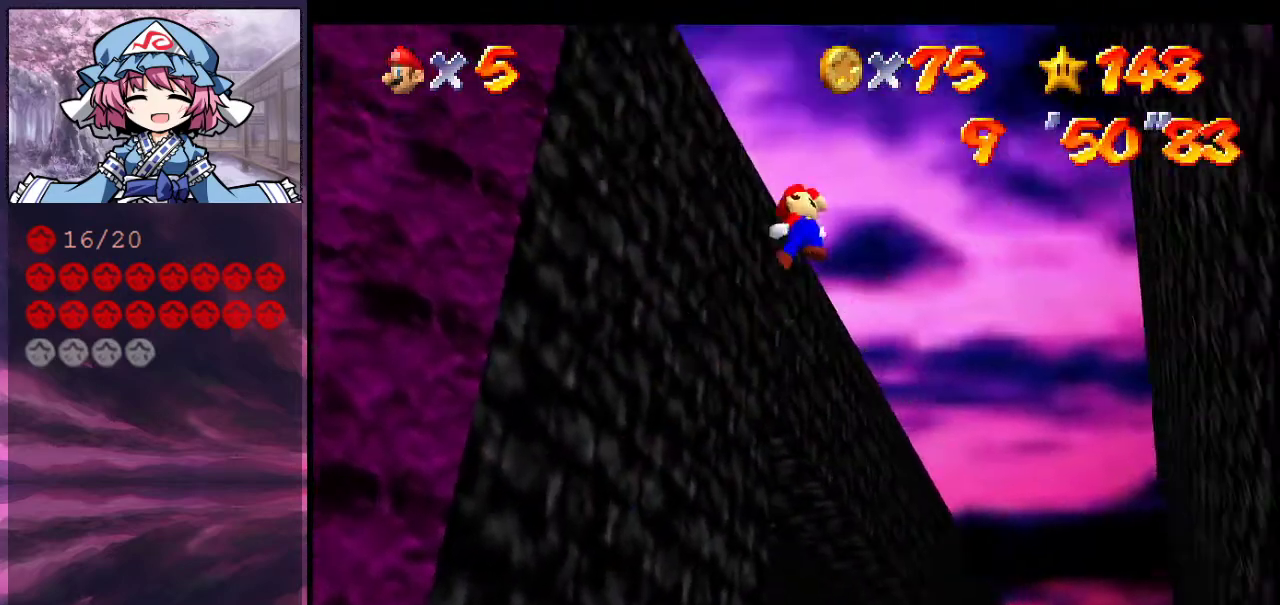
{"dt_ms": 700, "buttons": ["A"], "left_stick": "left", "events": [[133, "left_stick", "right"], [533, "A", "up"], [667, "A", "down"], [667, "left_stick", "left"]]}
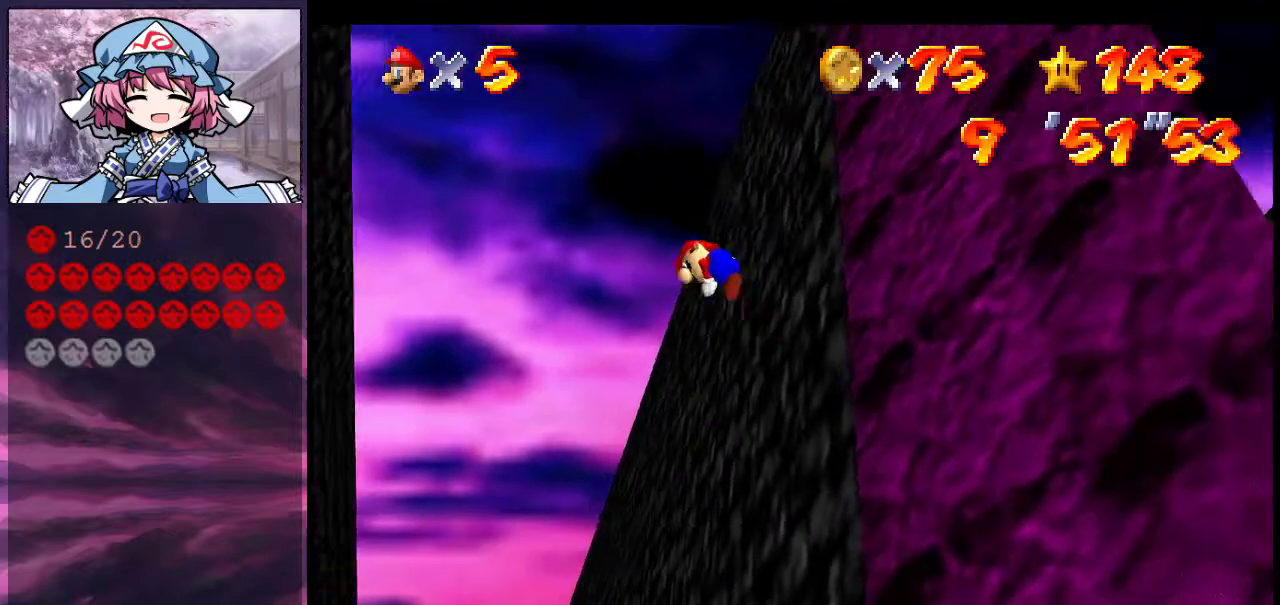
{"dt_ms": 400, "buttons": ["A"], "left_stick": "left", "events": []}
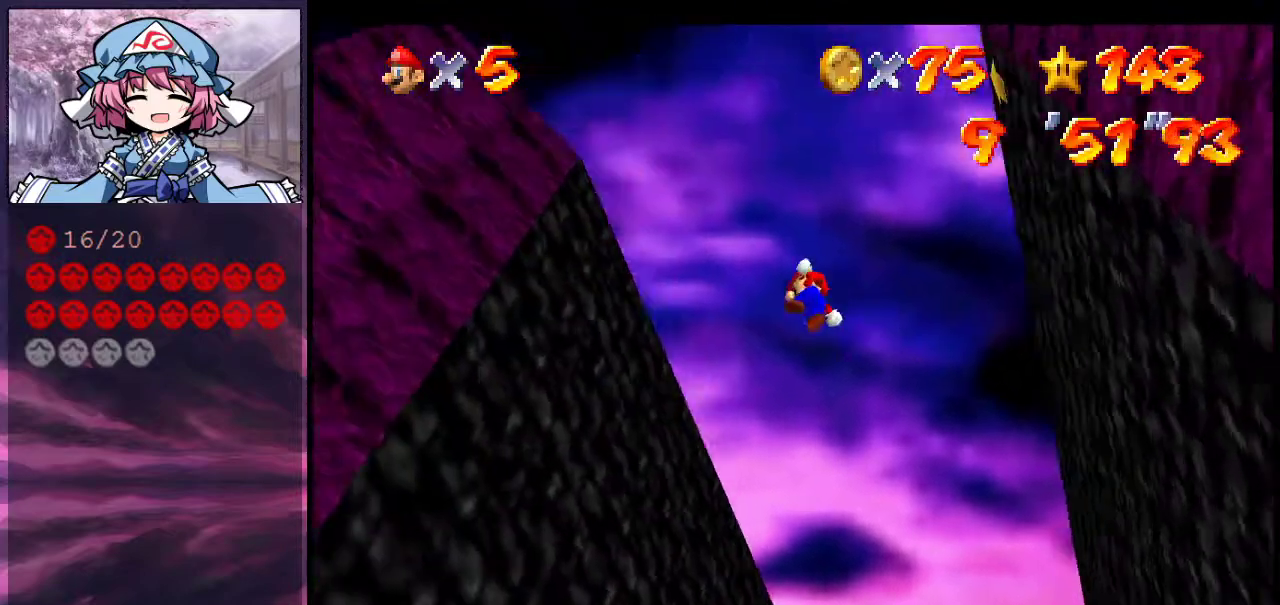
{"dt_ms": 400, "buttons": [], "left_stick": "up-left", "events": [[33, "left_stick", "up-left"], [333, "A", "up"]]}
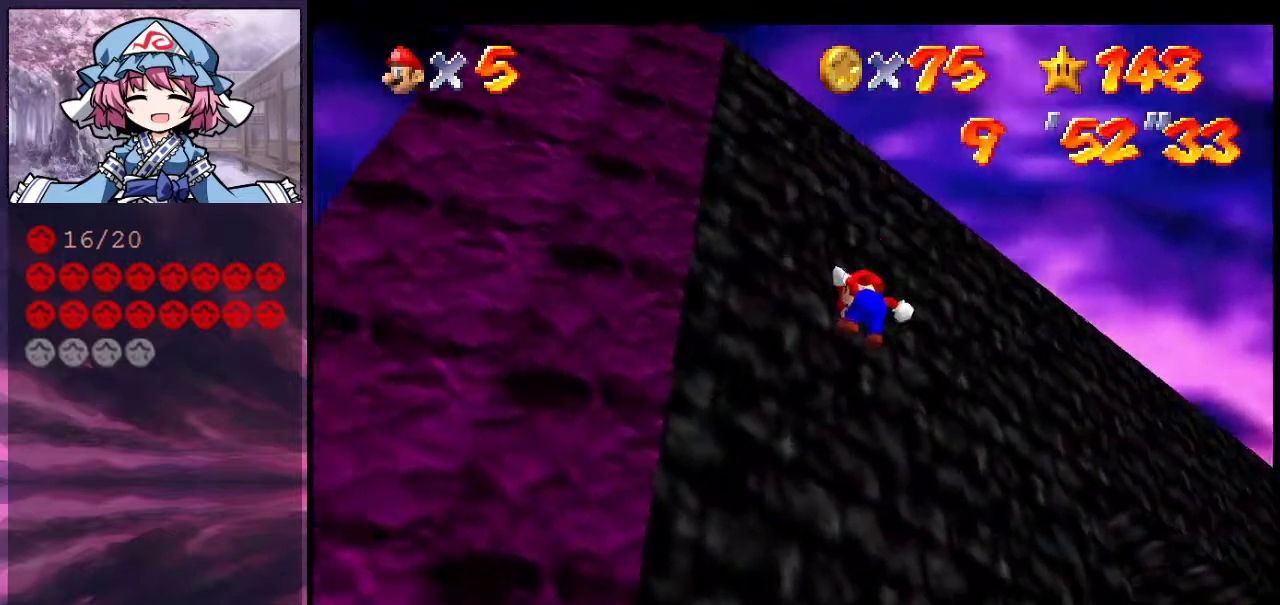
{"dt_ms": 600, "buttons": ["A"], "left_stick": "right", "events": [[133, "A", "down"], [133, "left_stick", "down-right"], [300, "left_stick", "right"]]}
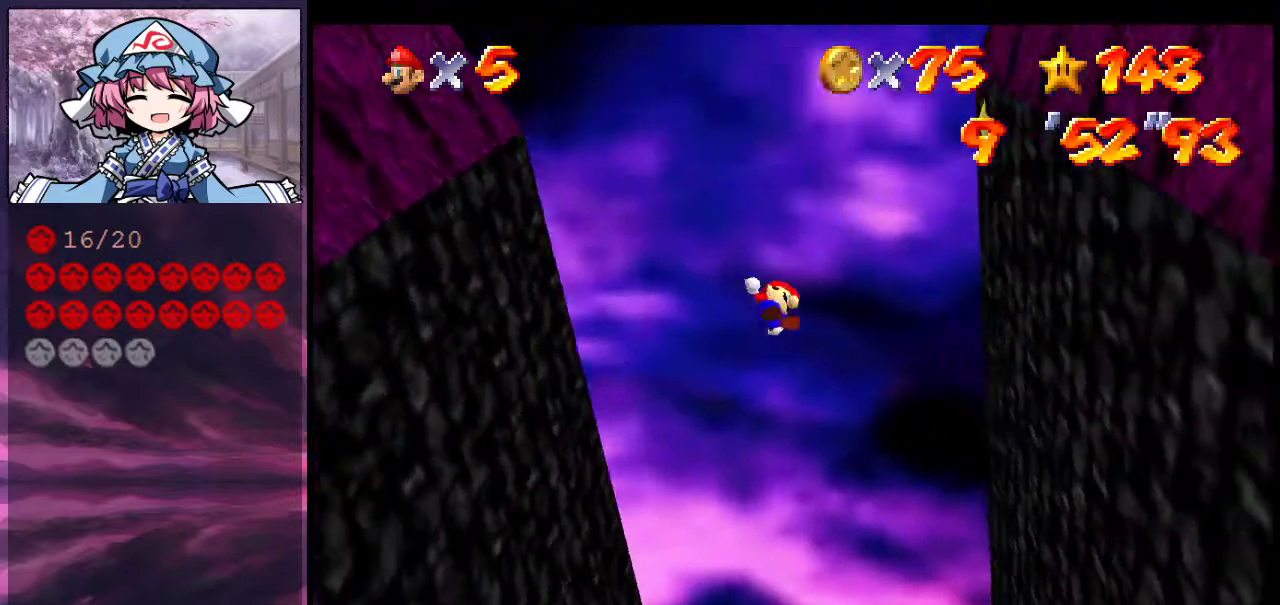
{"dt_ms": 600, "buttons": ["A"], "left_stick": "left", "events": [[133, "left_stick", "up-right"], [333, "A", "up"], [500, "A", "down"], [533, "left_stick", "left"]]}
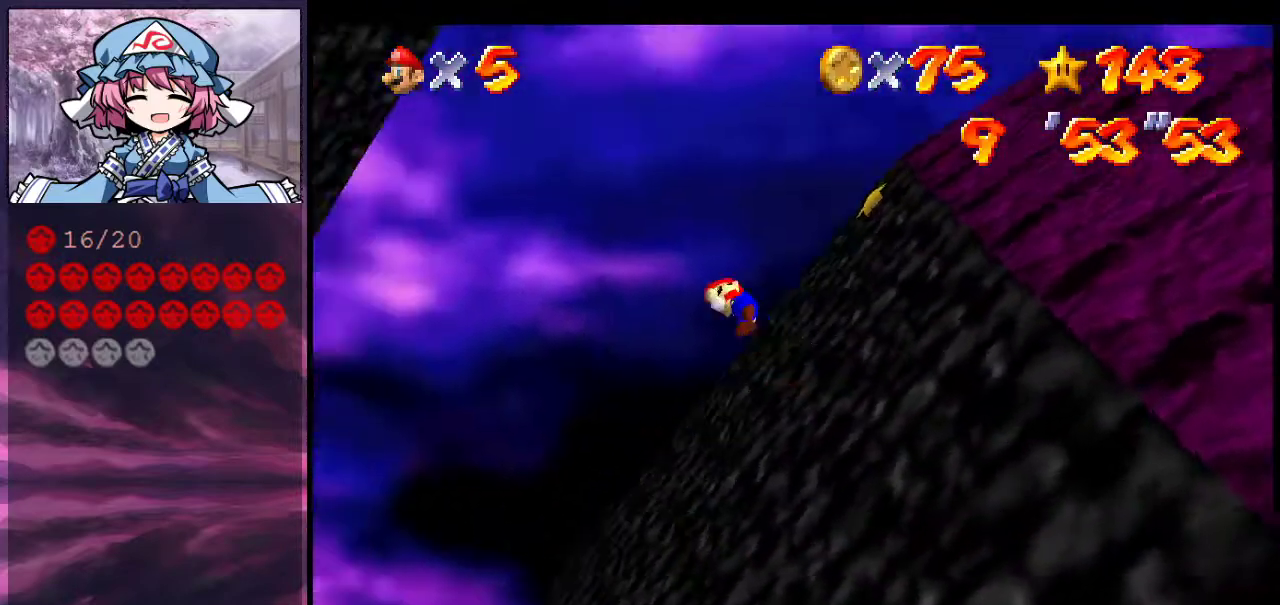
{"dt_ms": 400, "buttons": ["A"], "left_stick": "up-left", "events": [[233, "left_stick", "up-left"]]}
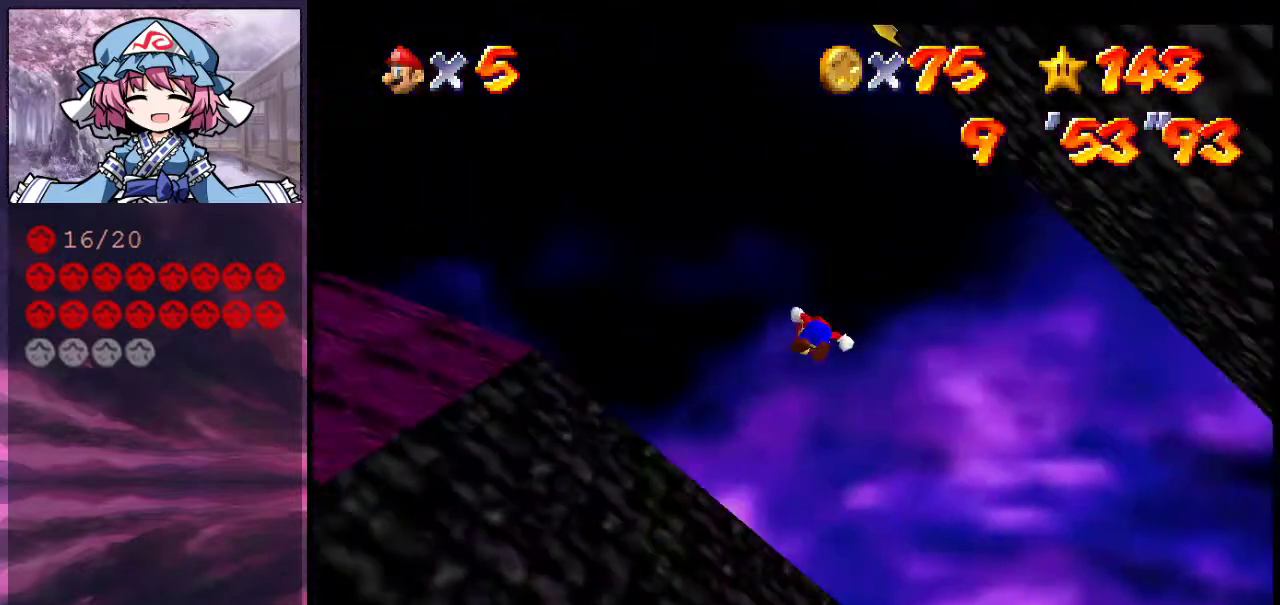
{"dt_ms": 300, "buttons": [], "left_stick": "up-left", "events": [[300, "A", "up"]]}
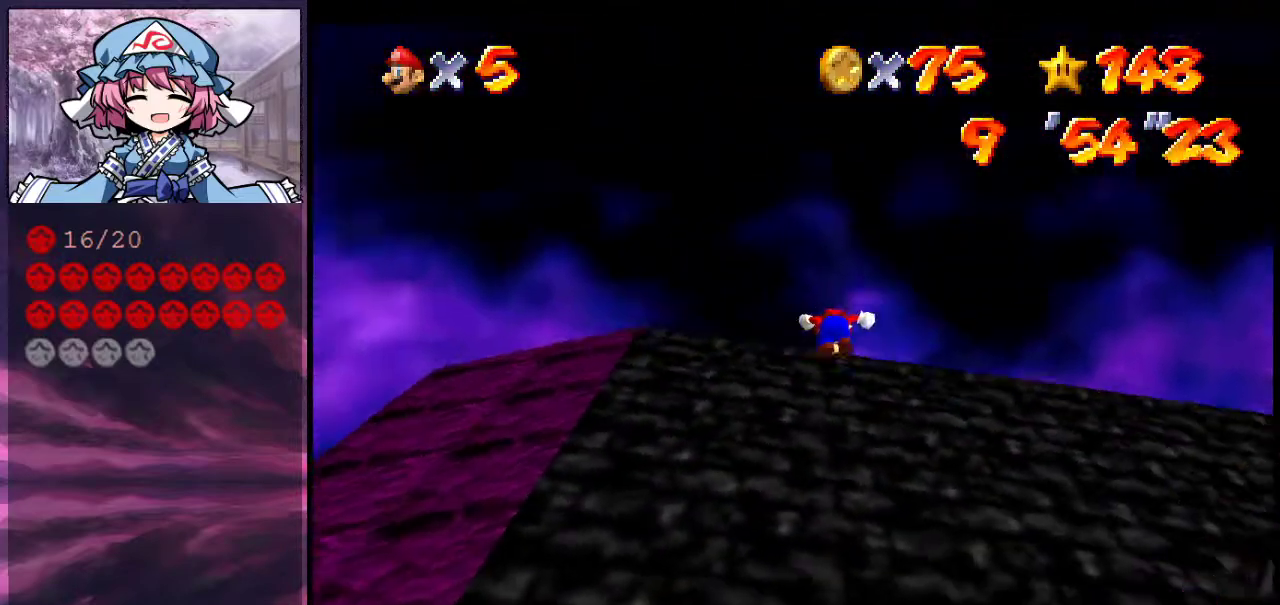
{"dt_ms": 600, "buttons": ["A"], "left_stick": "up-right", "events": [[133, "left_stick", "right"], [167, "A", "down"], [500, "left_stick", "up-right"]]}
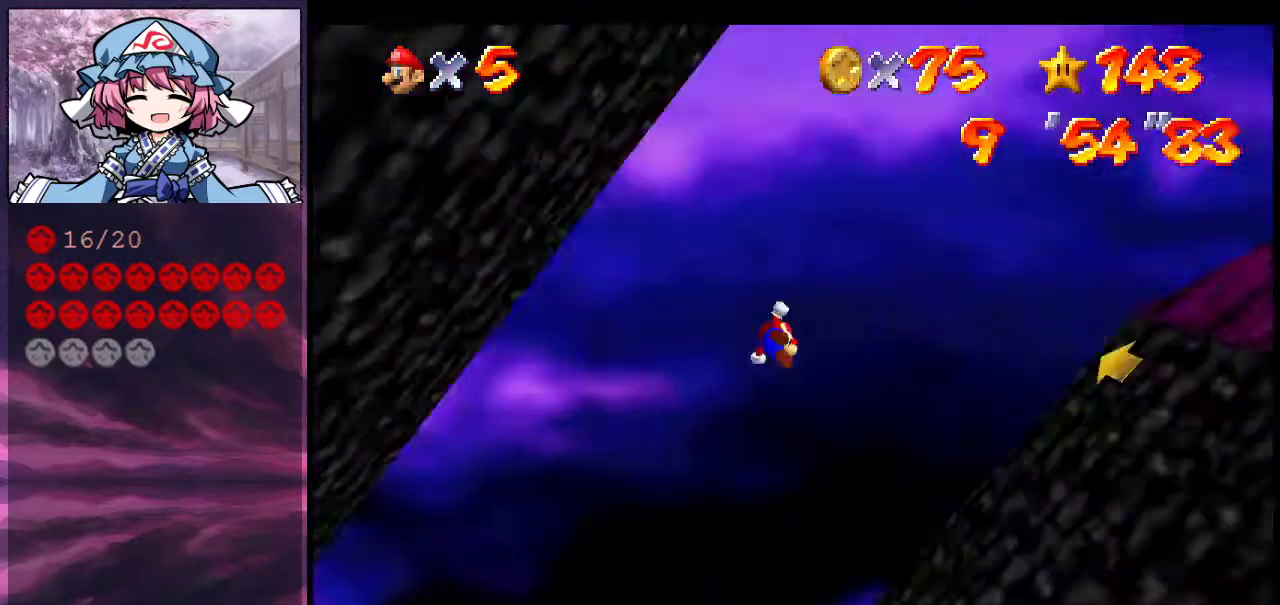
{"dt_ms": 700, "buttons": ["A"], "left_stick": "left", "events": [[300, "left_stick", "up"], [400, "A", "up"], [567, "A", "down"], [567, "left_stick", "left"]]}
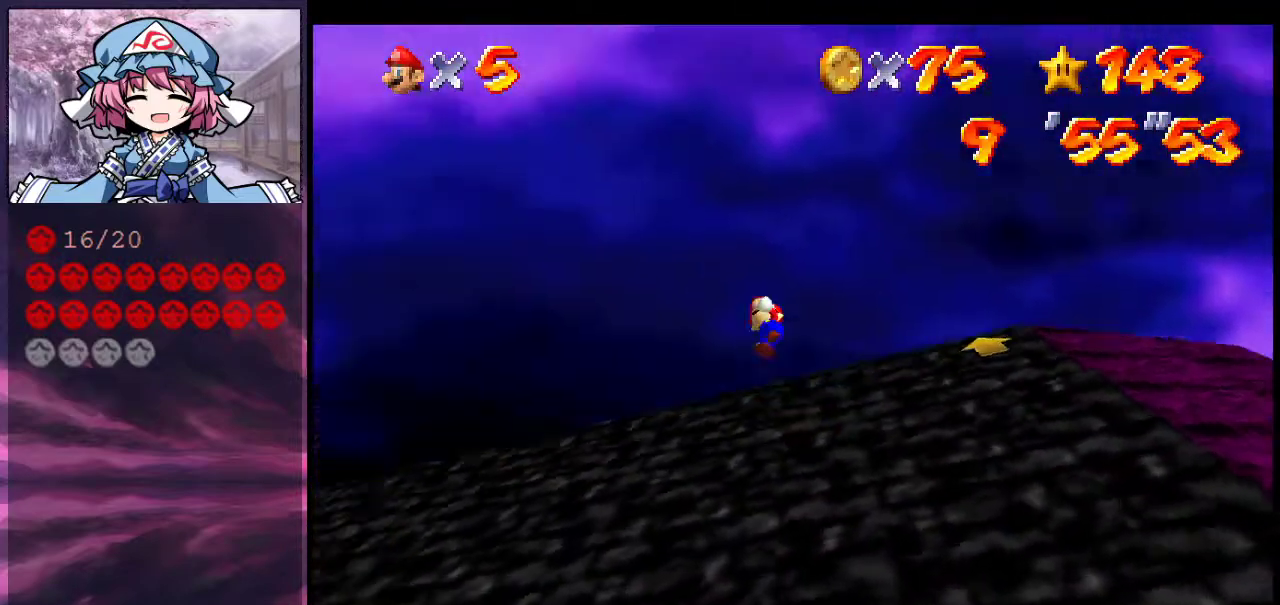
{"dt_ms": 400, "buttons": ["A"], "left_stick": "up-left", "events": [[233, "left_stick", "up-left"]]}
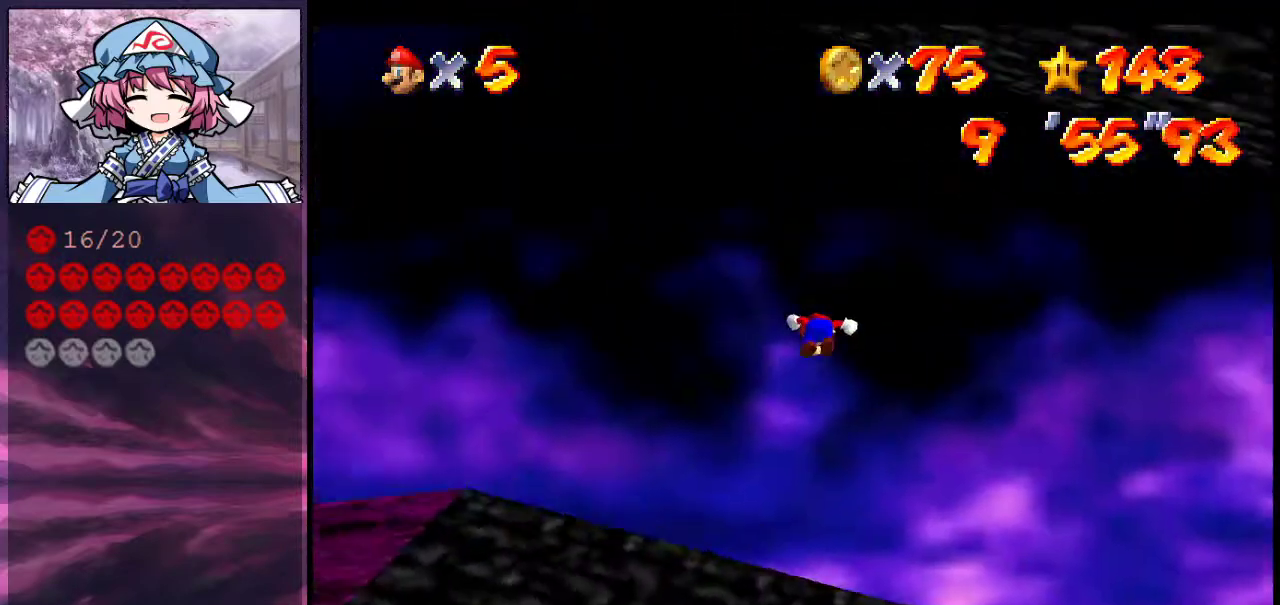
{"dt_ms": 300, "buttons": [], "left_stick": "up", "events": [[67, "left_stick", "up"], [300, "A", "up"]]}
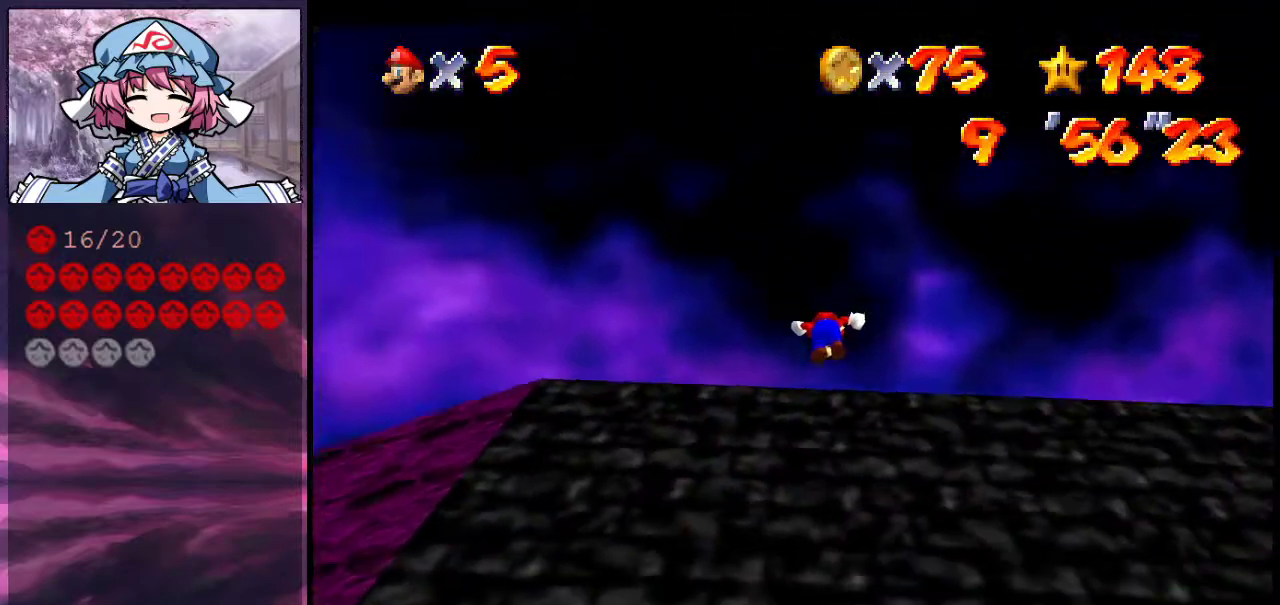
{"dt_ms": 800, "buttons": ["A"], "left_stick": "up", "events": [[200, "A", "down"], [200, "left_stick", "right"], [467, "left_stick", "up-right"], [733, "left_stick", "up"]]}